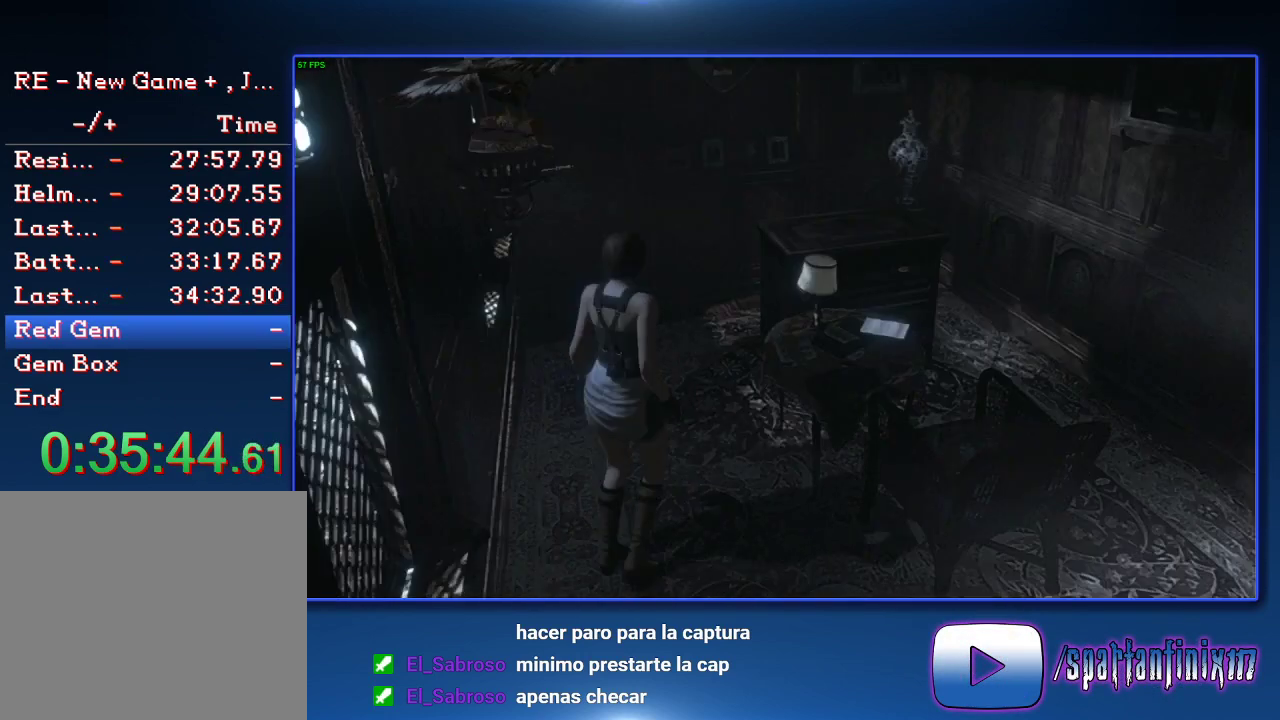
Gameplay with a controller (PlayStation layout); each line is a JSON object with the inputs held at the frame after it. "events" lists button and stick changes between this image and that frame as [ms after this image, input, new state], when the widget could be followed in between.
{"buttons": [], "left_stick": "up", "right_stick": "center"}
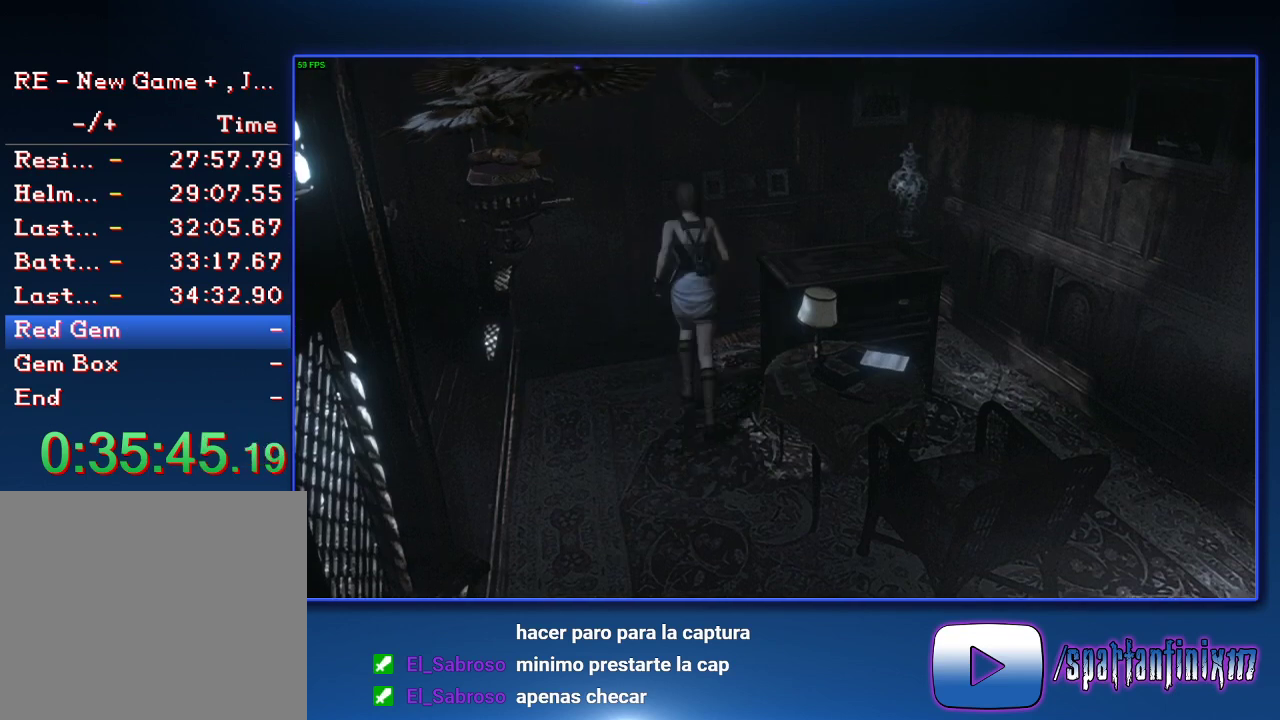
{"buttons": [], "left_stick": "up-left", "right_stick": "center", "events": [[433, "left_stick", "up-left"]]}
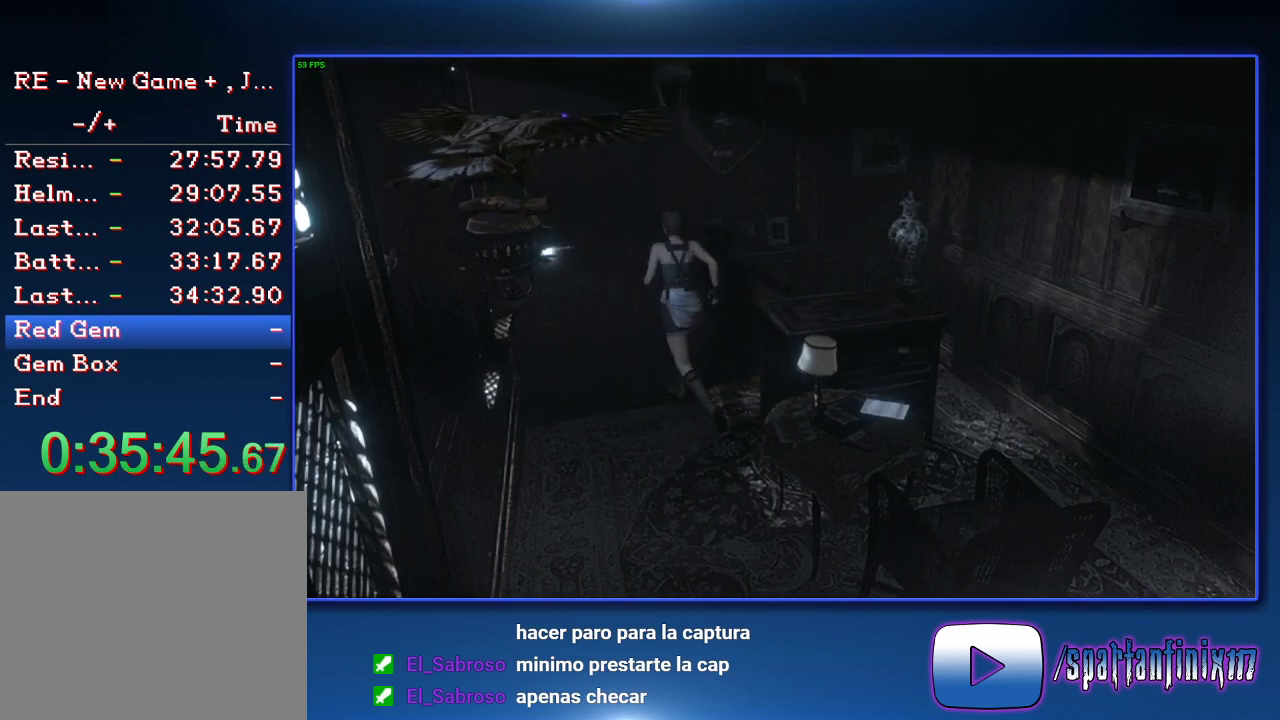
{"buttons": [], "left_stick": "down-left", "right_stick": "center", "events": [[300, "left_stick", "left"], [467, "left_stick", "down-left"]]}
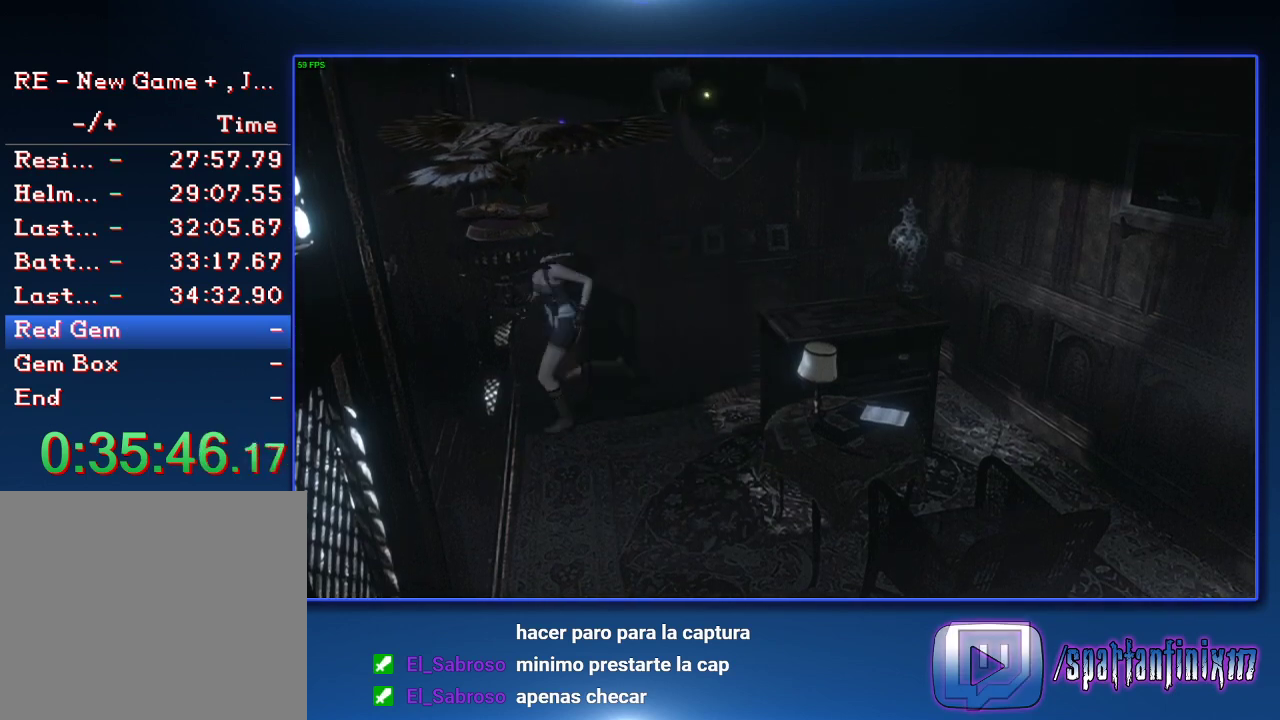
{"buttons": [], "left_stick": "down-right", "right_stick": "center", "events": [[33, "left_stick", "down"], [200, "left_stick", "down-right"]]}
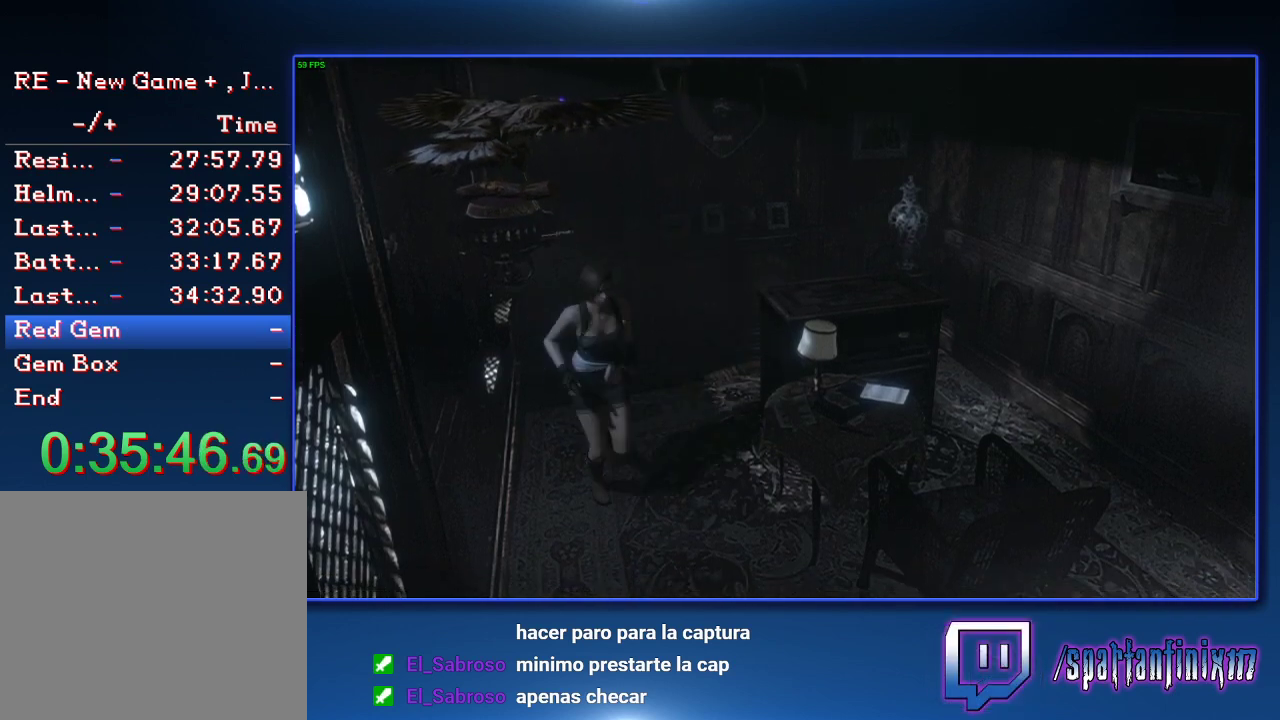
{"buttons": ["CROSS"], "left_stick": "down-right", "right_stick": "center", "events": [[300, "CROSS", "down"], [400, "CROSS", "up"], [500, "CROSS", "down"]]}
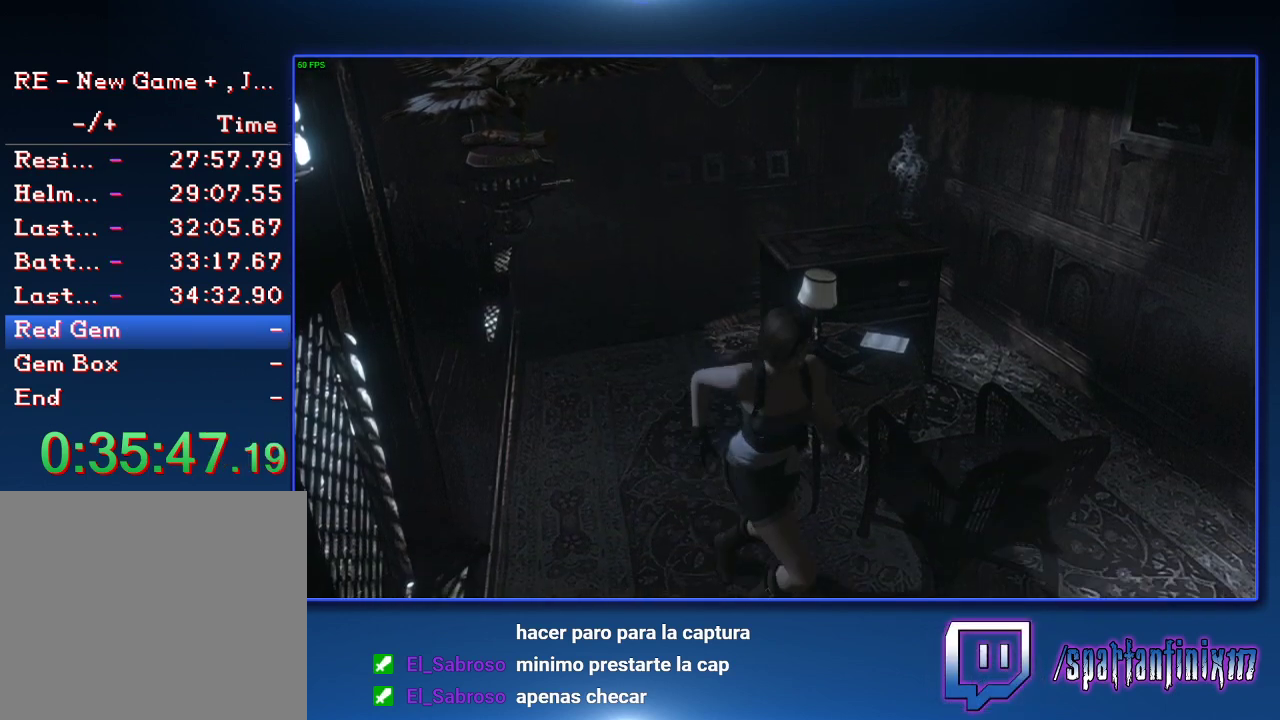
{"buttons": [], "left_stick": "down-right", "right_stick": "center", "events": [[67, "CROSS", "up"], [300, "CROSS", "down"], [367, "CROSS", "up"]]}
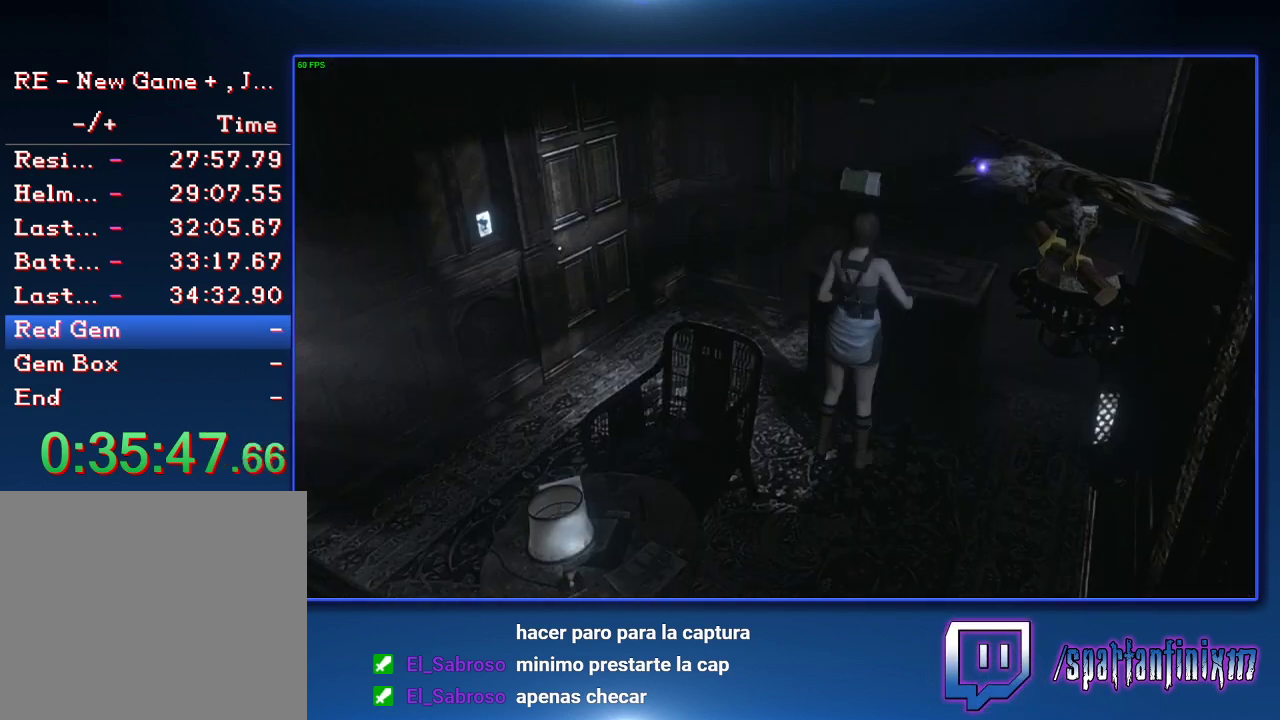
{"buttons": [], "left_stick": "up", "right_stick": "center", "events": [[67, "CROSS", "down"], [167, "CROSS", "up"], [233, "CROSS", "down"], [233, "left_stick", "center"], [333, "CROSS", "up"], [400, "CROSS", "down"], [500, "CROSS", "up"], [500, "left_stick", "up"]]}
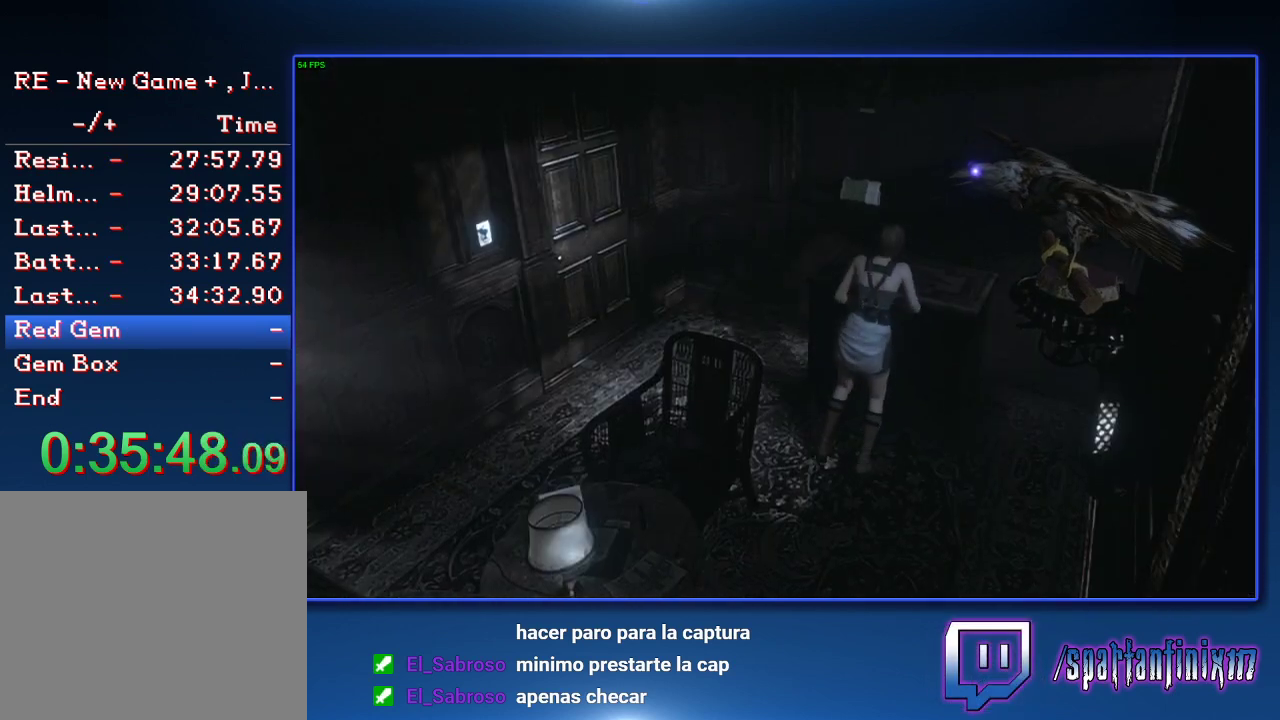
{"buttons": [], "left_stick": "up", "right_stick": "center", "events": [[67, "CROSS", "down"], [167, "CROSS", "up"]]}
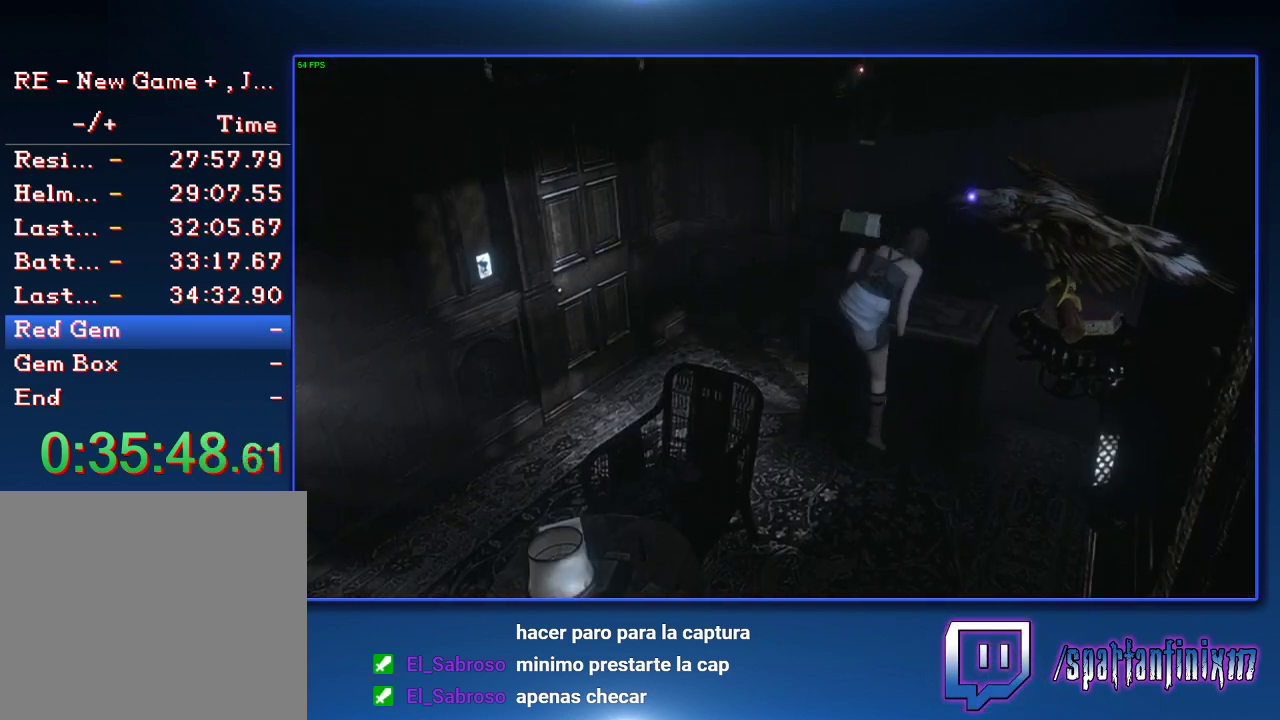
{"buttons": [], "left_stick": "up-left", "right_stick": "center", "events": [[33, "left_stick", "up-left"]]}
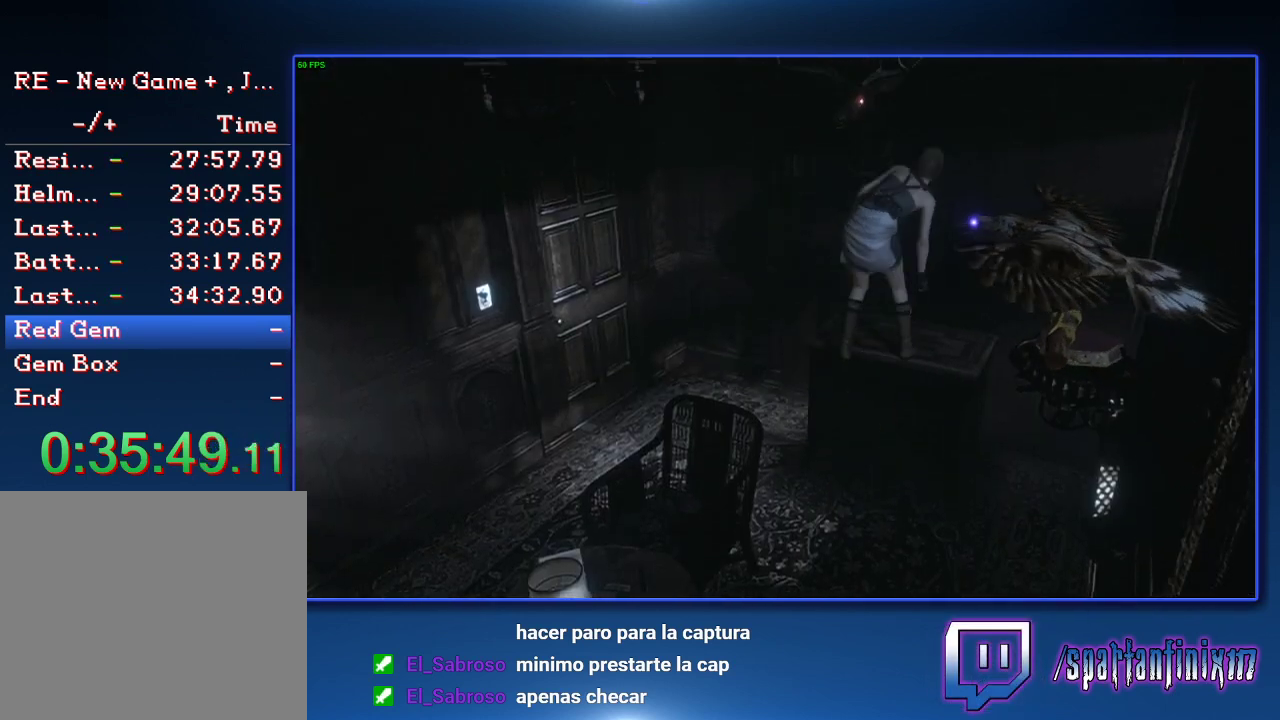
{"buttons": [], "left_stick": "up-left", "right_stick": "center", "events": []}
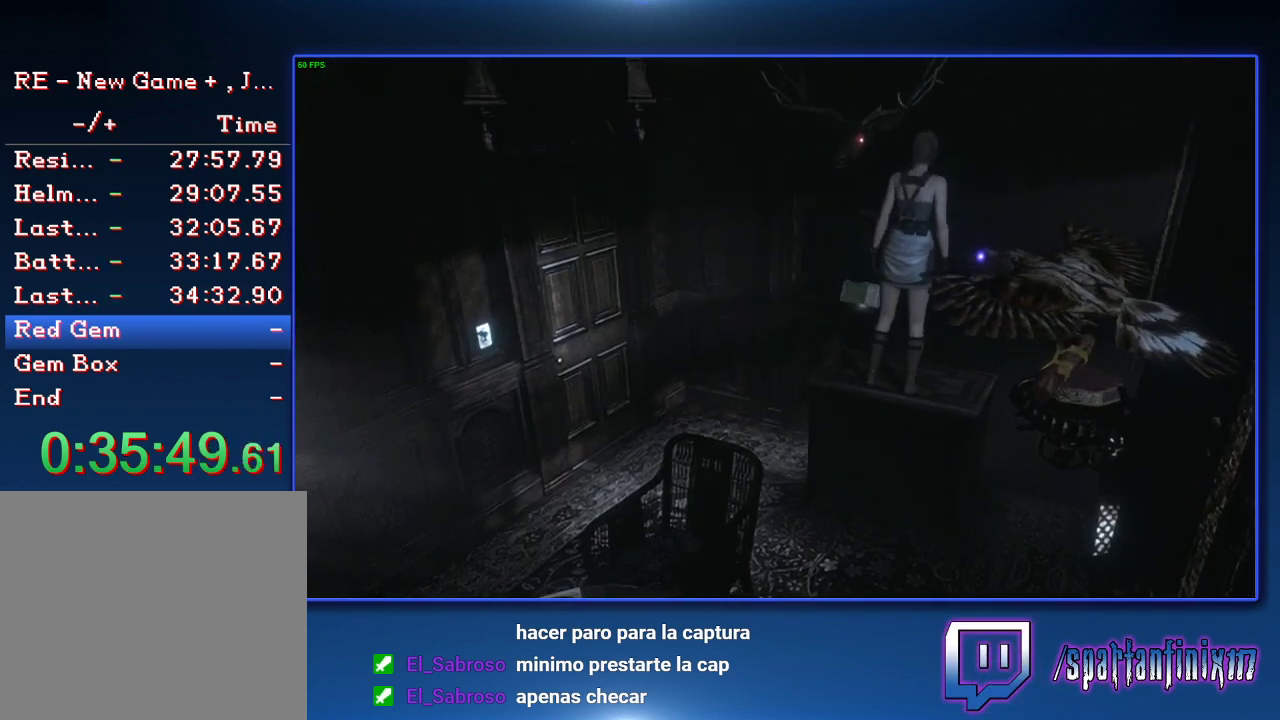
{"buttons": [], "left_stick": "up-left", "right_stick": "center", "events": [[400, "CROSS", "down"], [467, "CROSS", "up"]]}
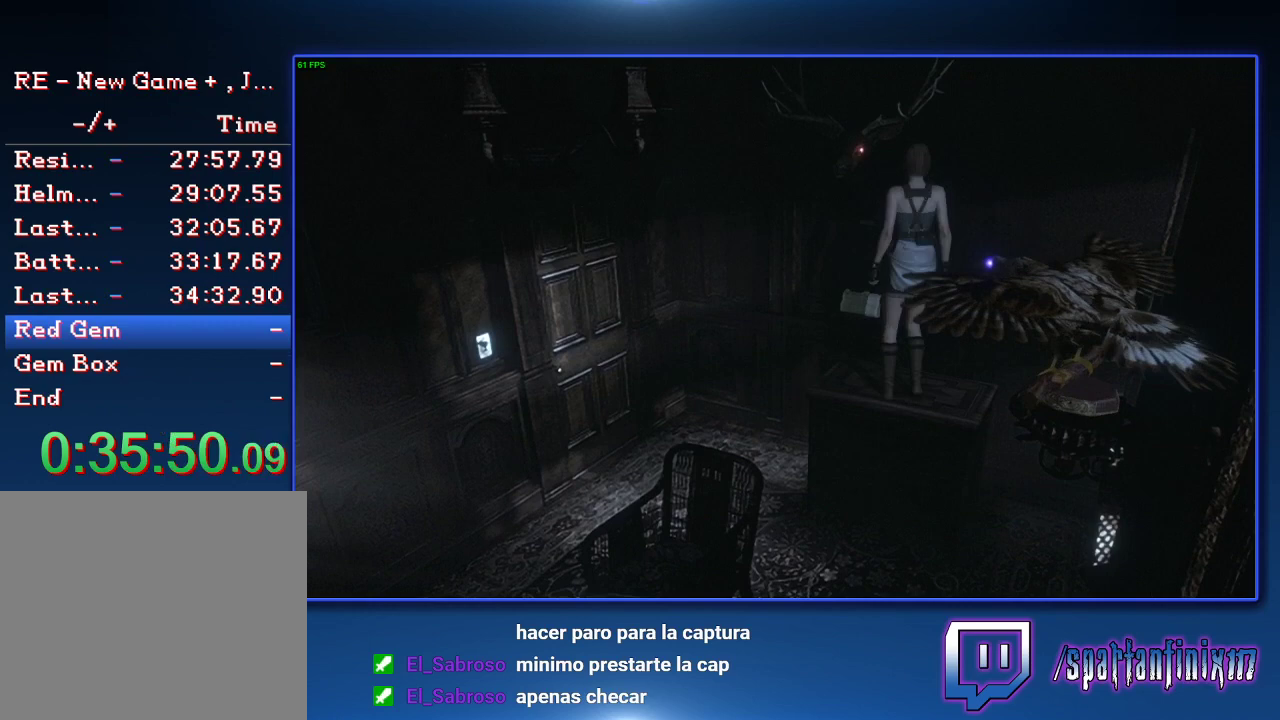
{"buttons": ["CROSS", "SQUARE"], "left_stick": "center", "right_stick": "center", "events": [[67, "CROSS", "down"], [133, "CROSS", "up"], [300, "CROSS", "down"], [300, "left_stick", "center"], [333, "SQUARE", "down"], [400, "SQUARE", "up"], [467, "SQUARE", "down"]]}
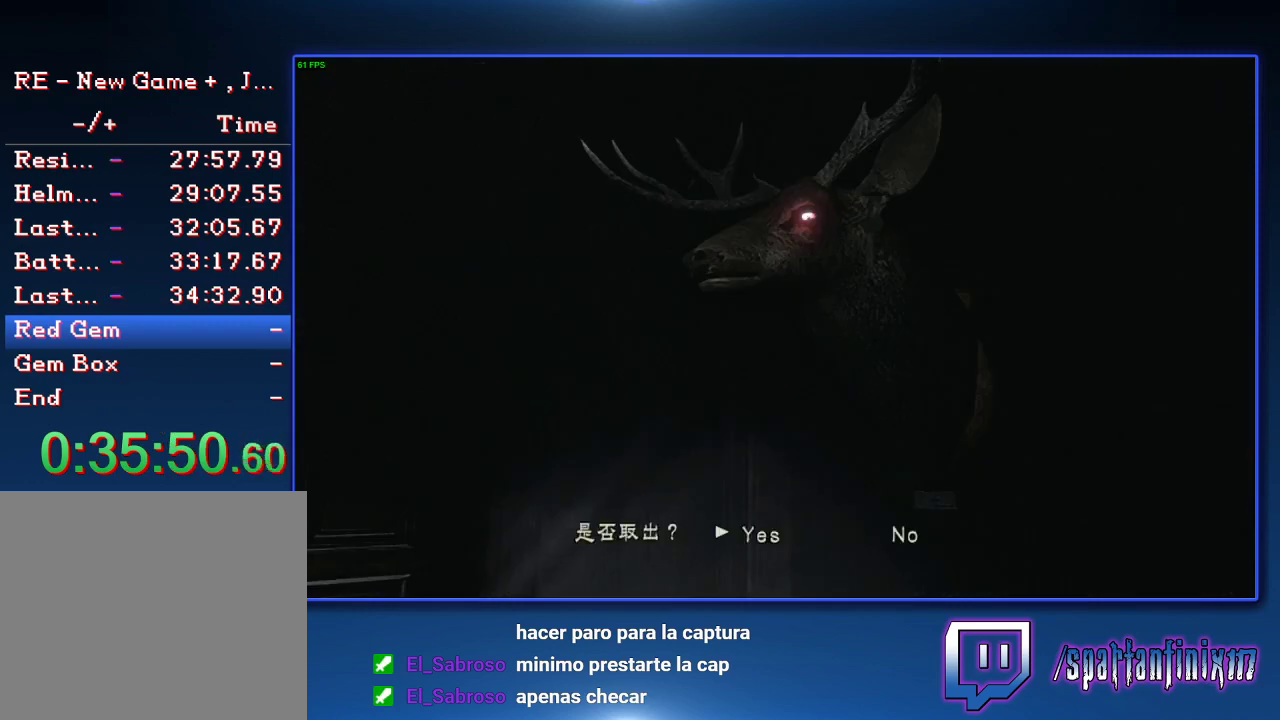
{"buttons": [], "left_stick": "center", "right_stick": "center", "events": [[33, "SQUARE", "up"], [67, "CROSS", "up"], [133, "CROSS", "down"], [233, "CROSS", "up"]]}
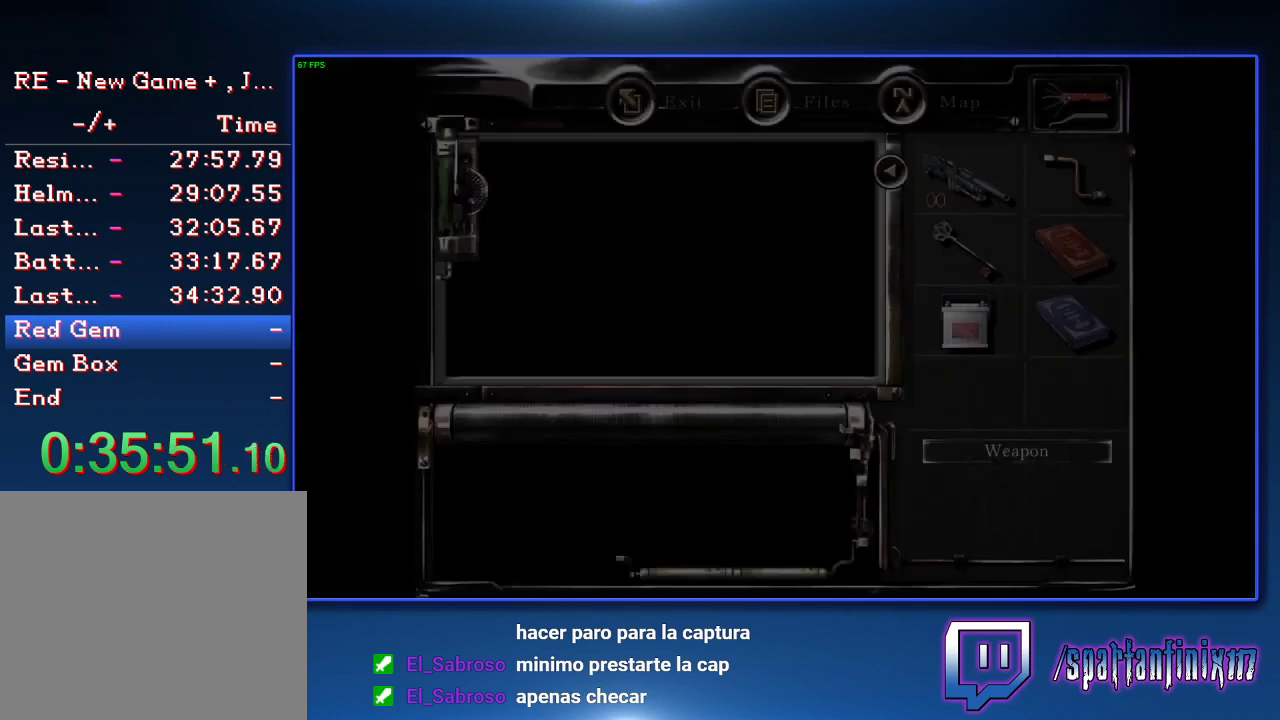
{"buttons": [], "left_stick": "center", "right_stick": "center", "events": [[67, "left_stick", "left"], [300, "left_stick", "center"], [433, "CROSS", "down"], [500, "CROSS", "up"]]}
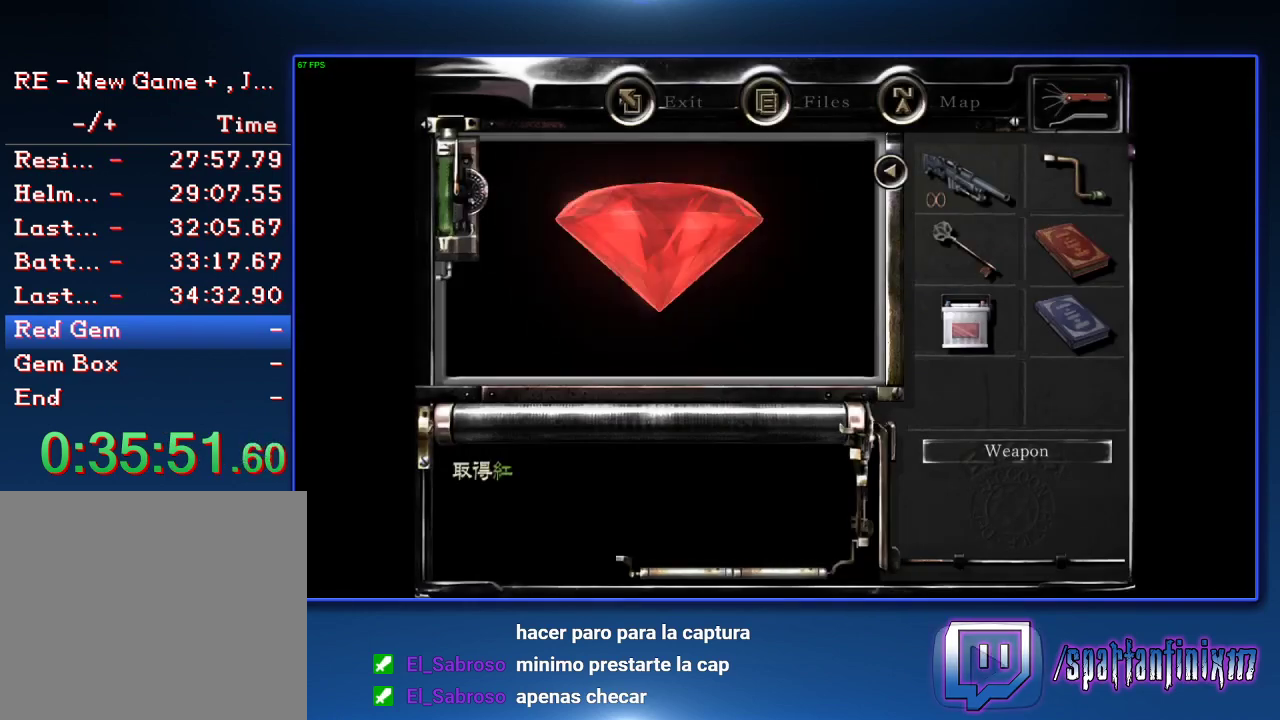
{"buttons": ["CROSS"], "left_stick": "center", "right_stick": "center", "events": [[67, "CROSS", "down"], [133, "CROSS", "up"], [200, "CROSS", "down"], [267, "CROSS", "up"], [333, "CROSS", "down"], [400, "CROSS", "up"], [467, "CROSS", "down"]]}
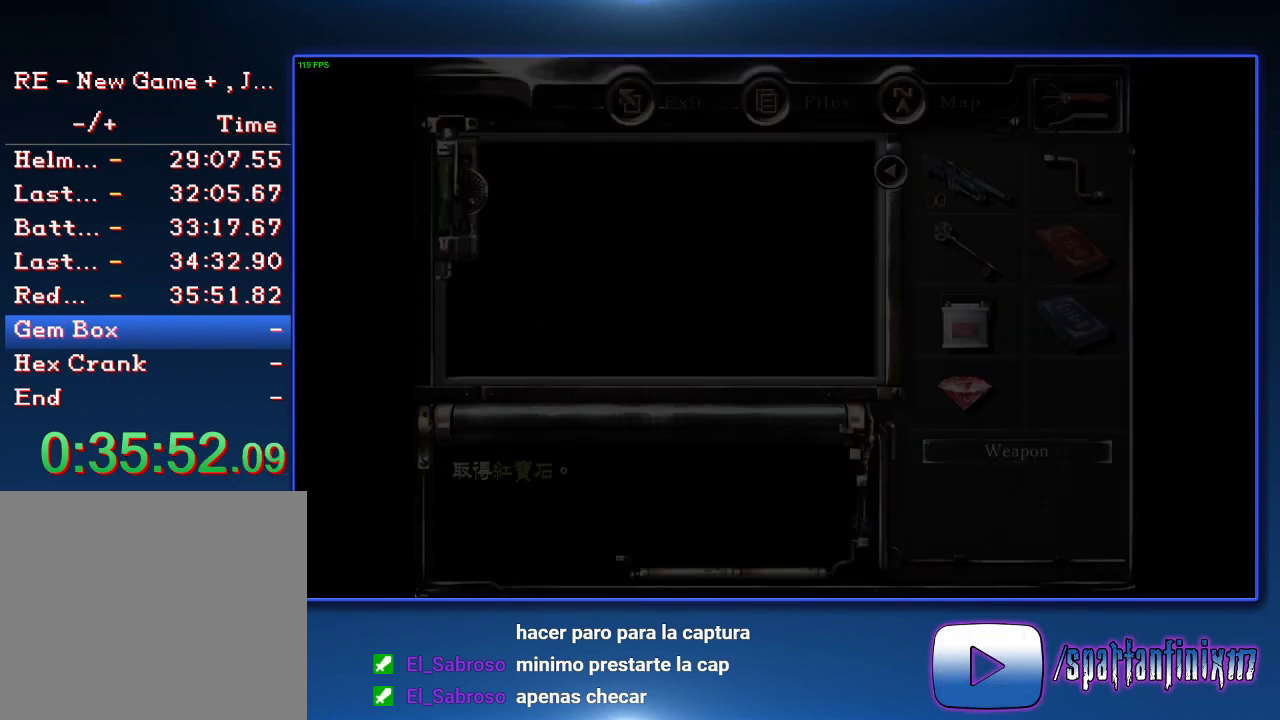
{"buttons": ["CROSS"], "left_stick": "left", "right_stick": "center", "events": [[67, "CROSS", "up"], [133, "left_stick", "left"], [400, "CROSS", "down"]]}
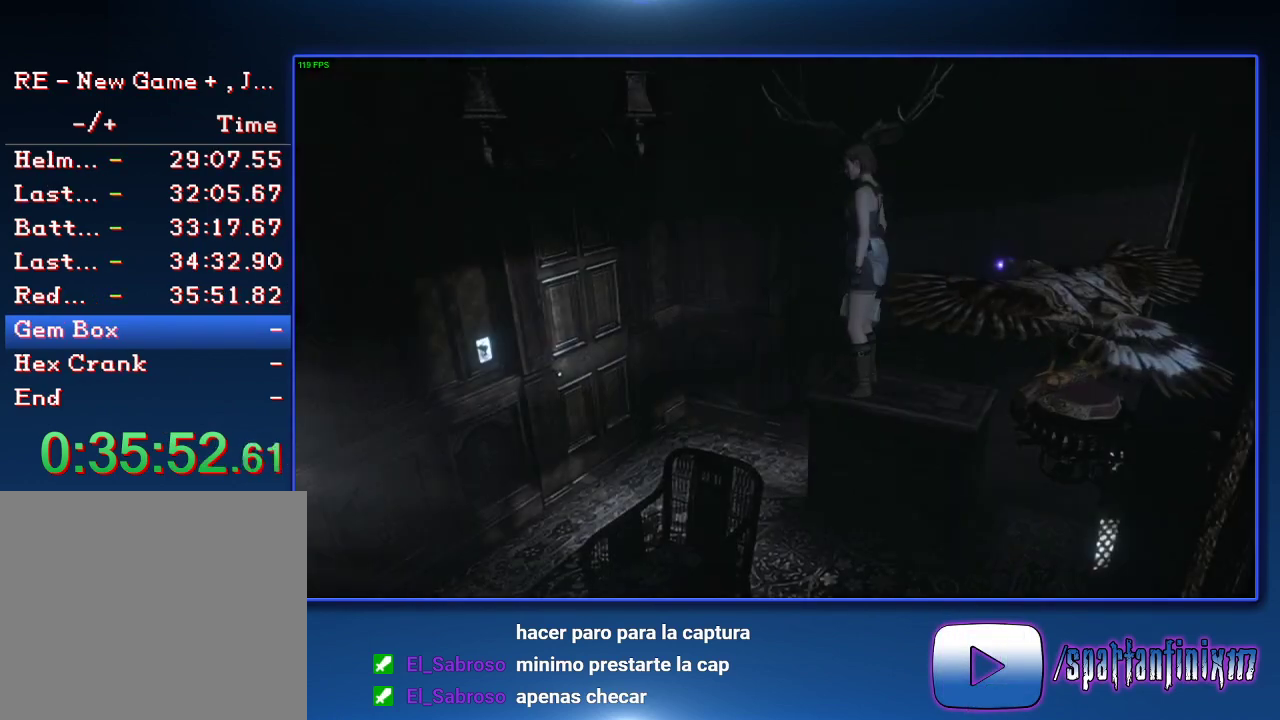
{"buttons": ["CROSS"], "left_stick": "left", "right_stick": "center", "events": []}
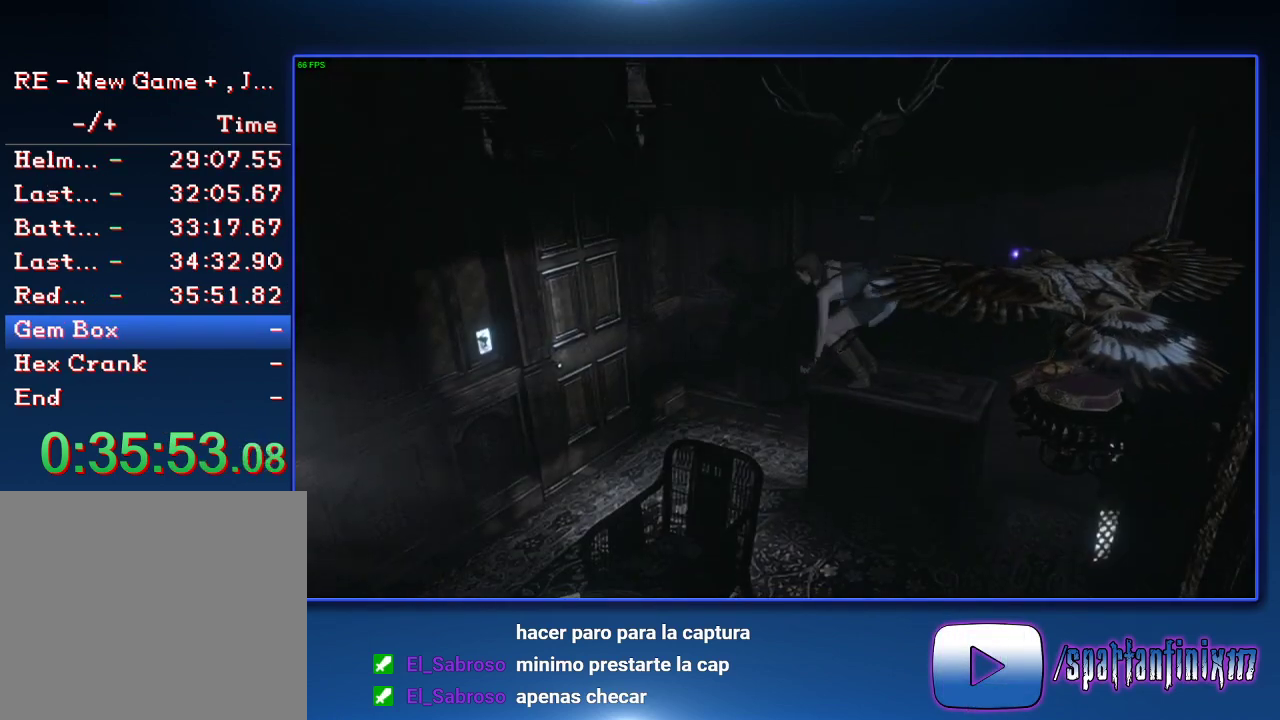
{"buttons": ["CROSS"], "left_stick": "left", "right_stick": "center", "events": [[167, "CROSS", "up"], [467, "CROSS", "down"]]}
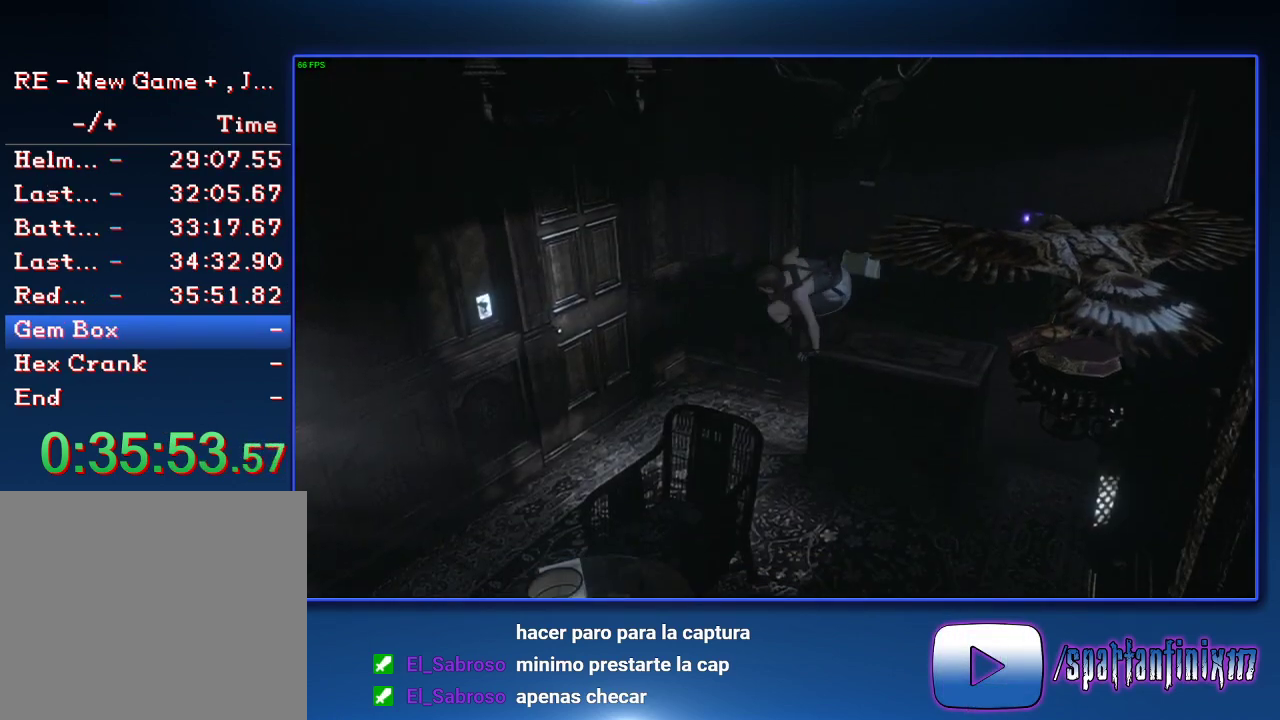
{"buttons": ["CROSS"], "left_stick": "left", "right_stick": "center", "events": []}
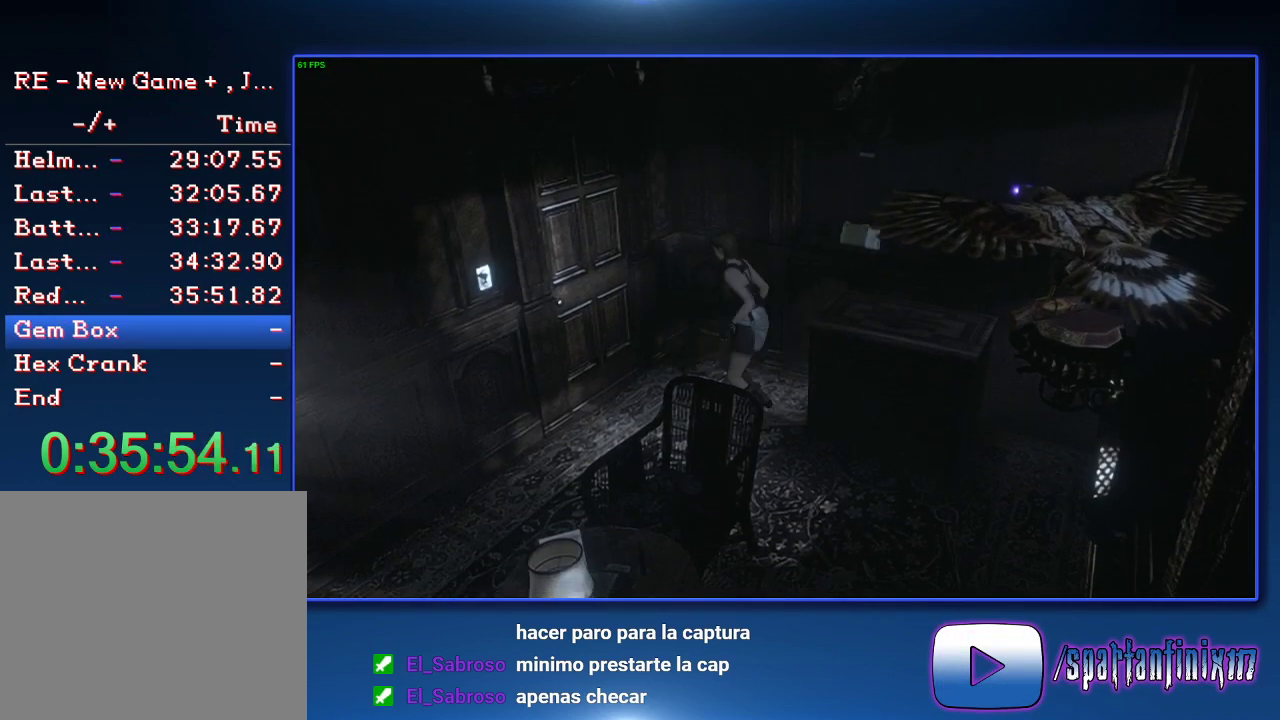
{"buttons": ["CROSS"], "left_stick": "left", "right_stick": "center", "events": []}
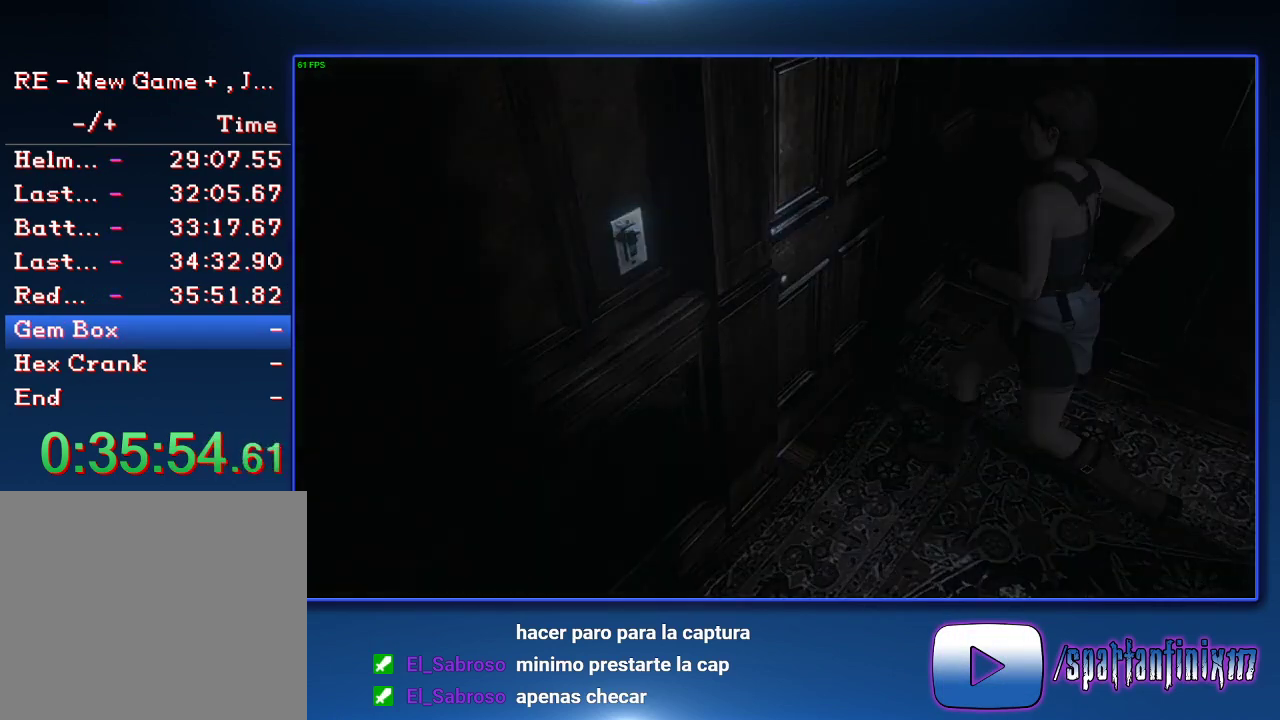
{"buttons": [], "left_stick": "center", "right_stick": "center", "events": [[233, "left_stick", "center"], [333, "CROSS", "up"]]}
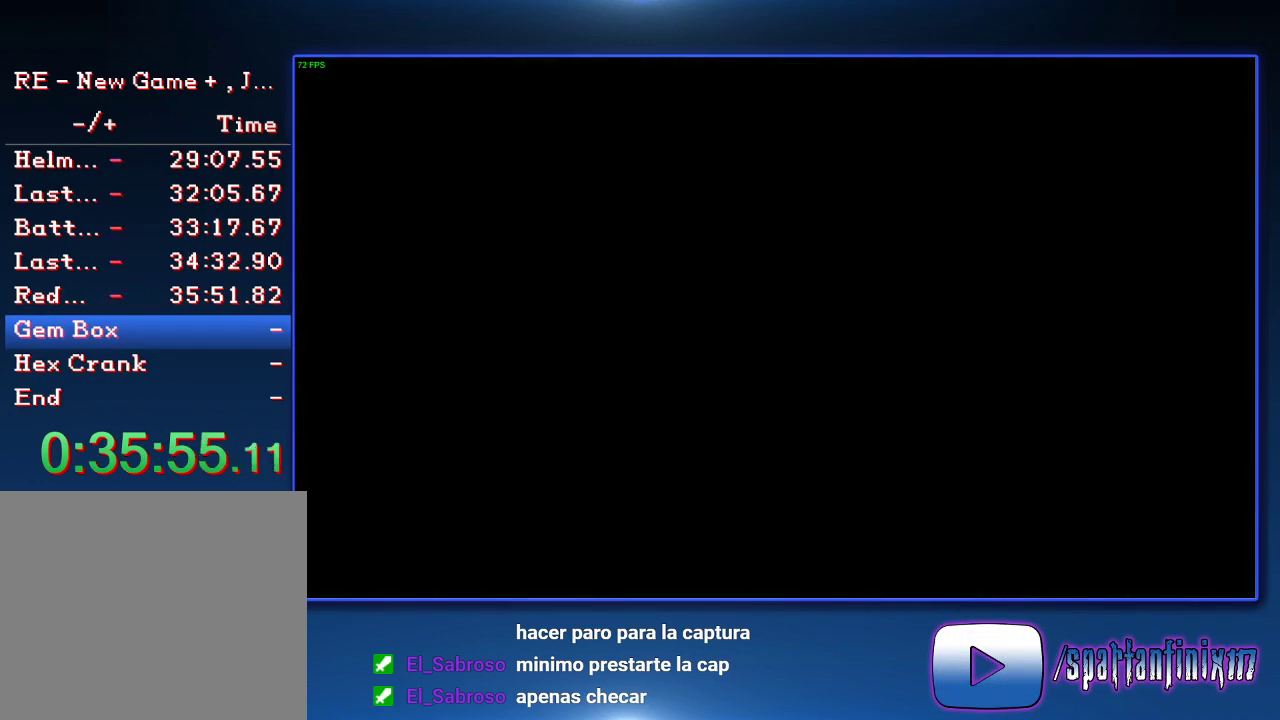
{"buttons": [], "left_stick": "center", "right_stick": "center", "events": []}
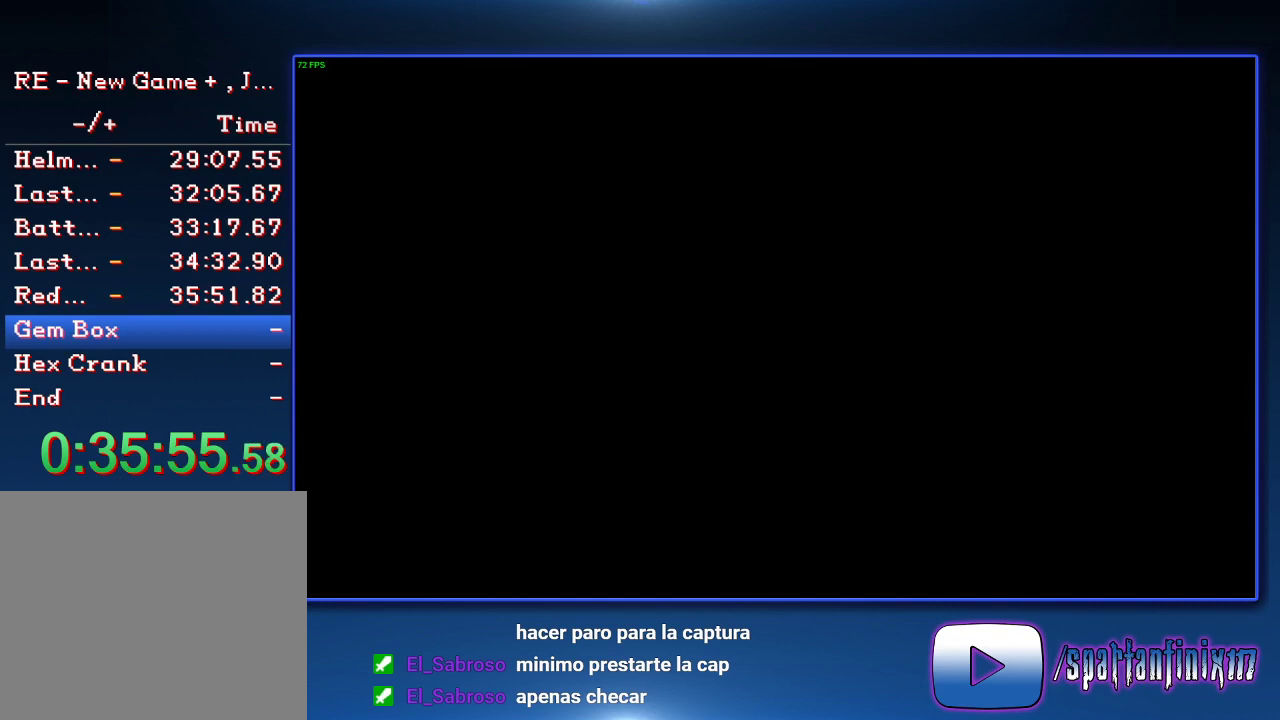
{"buttons": ["SQUARE", "DPAD_UP", "DPAD_LEFT"], "left_stick": "center", "right_stick": "center", "events": [[200, "DPAD_UP", "down"], [200, "SQUARE", "down"], [367, "DPAD_LEFT", "down"]]}
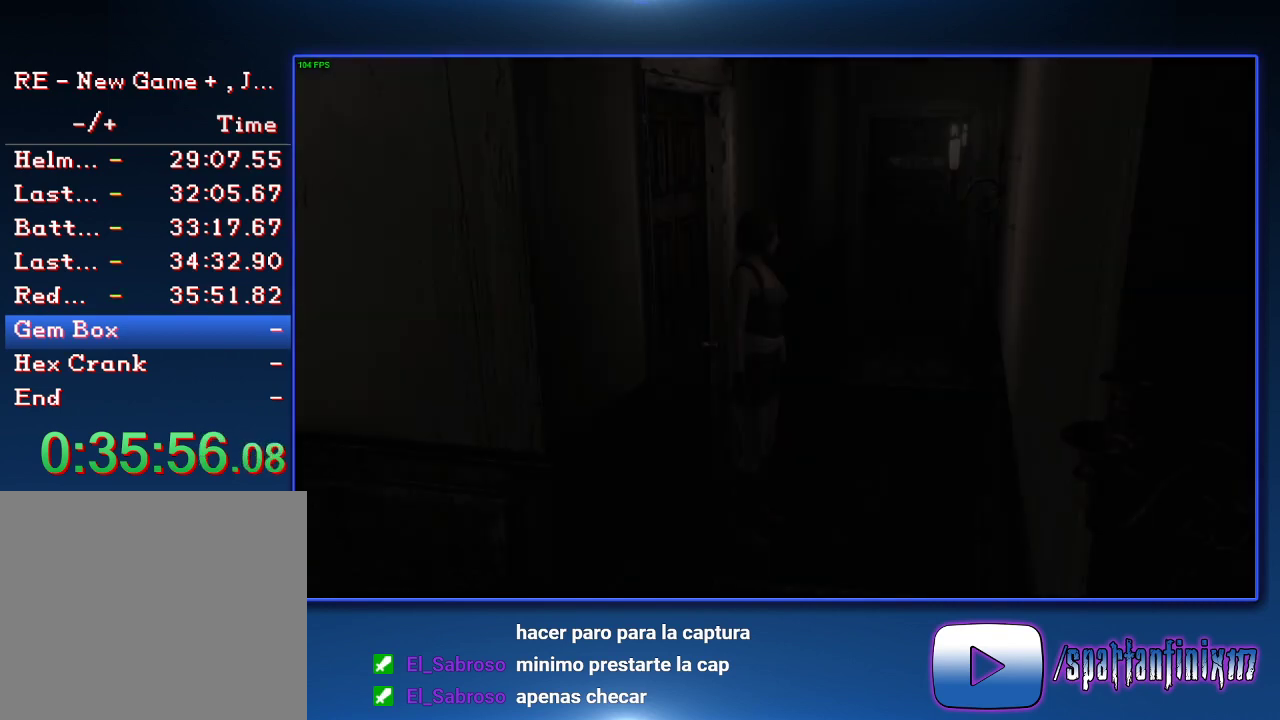
{"buttons": ["SQUARE", "DPAD_UP", "DPAD_RIGHT"], "left_stick": "center", "right_stick": "center", "events": [[367, "DPAD_LEFT", "up"], [400, "DPAD_RIGHT", "down"]]}
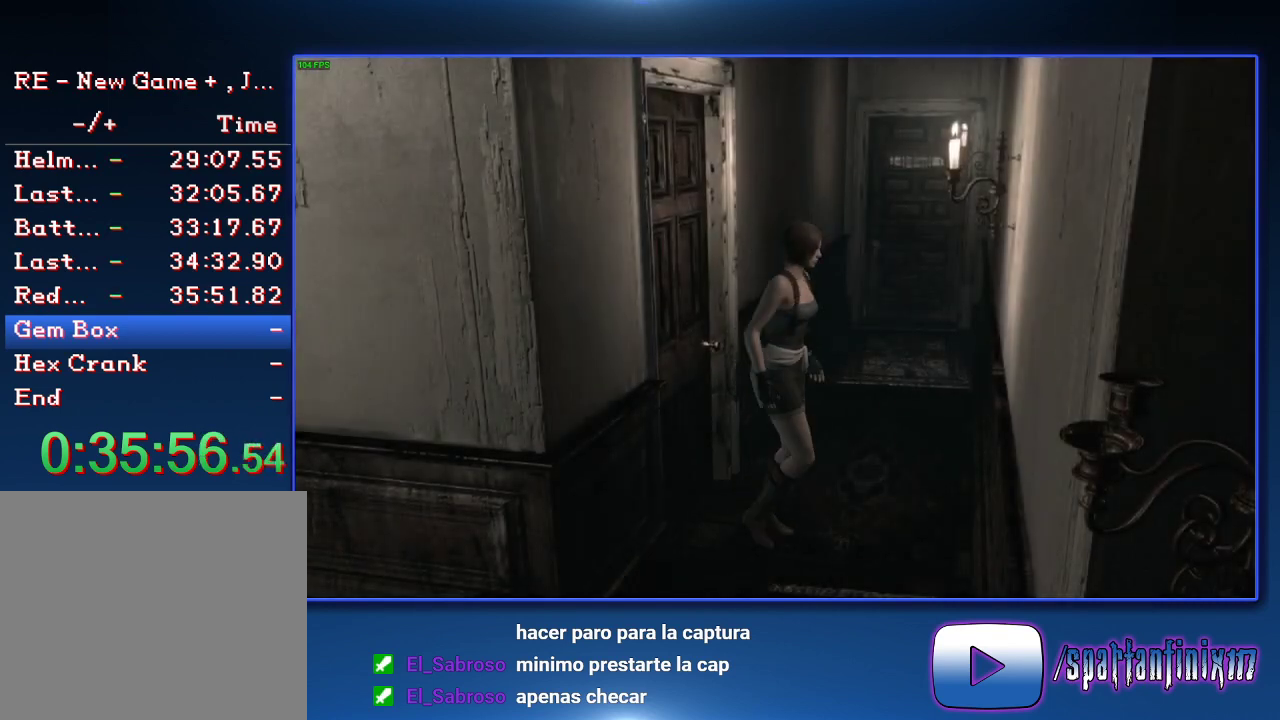
{"buttons": ["SQUARE", "DPAD_UP", "DPAD_RIGHT"], "left_stick": "center", "right_stick": "center", "events": []}
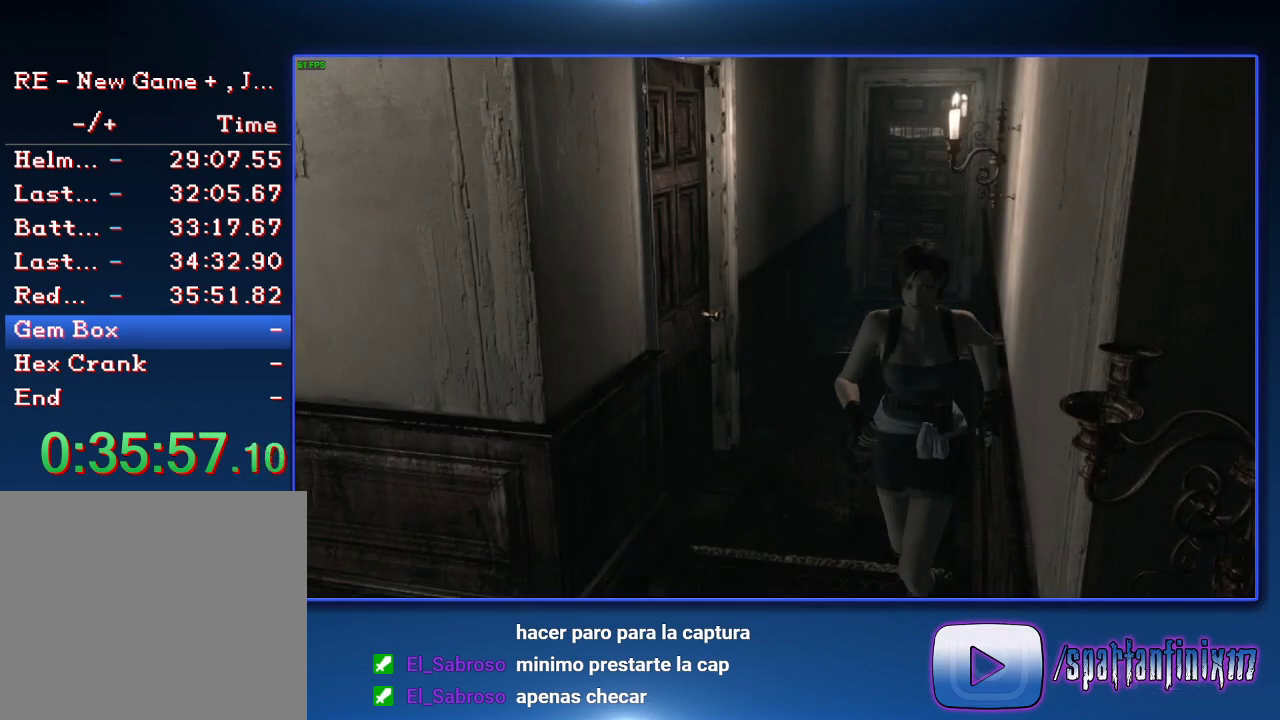
{"buttons": ["SQUARE", "DPAD_UP", "DPAD_RIGHT"], "left_stick": "center", "right_stick": "center", "events": [[67, "DPAD_RIGHT", "up"], [200, "DPAD_RIGHT", "down"]]}
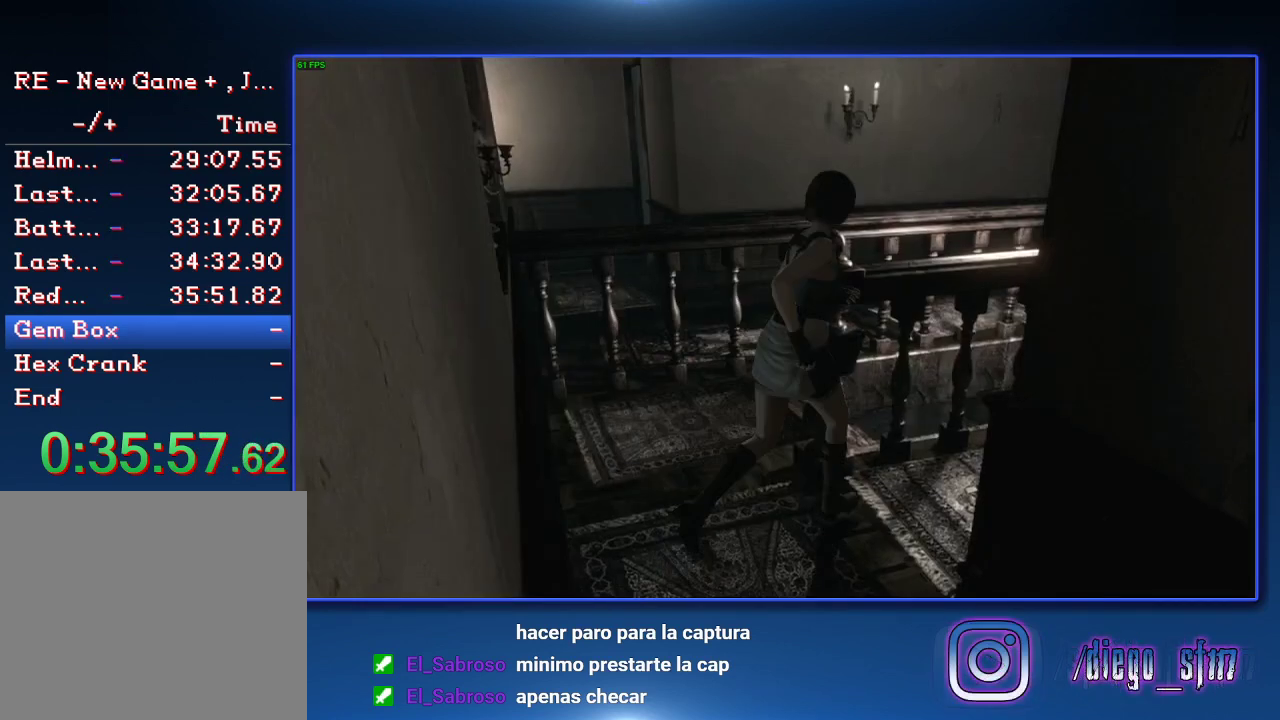
{"buttons": ["SQUARE", "DPAD_UP"], "left_stick": "center", "right_stick": "center", "events": [[267, "DPAD_RIGHT", "up"], [300, "DPAD_LEFT", "down"], [433, "DPAD_LEFT", "up"]]}
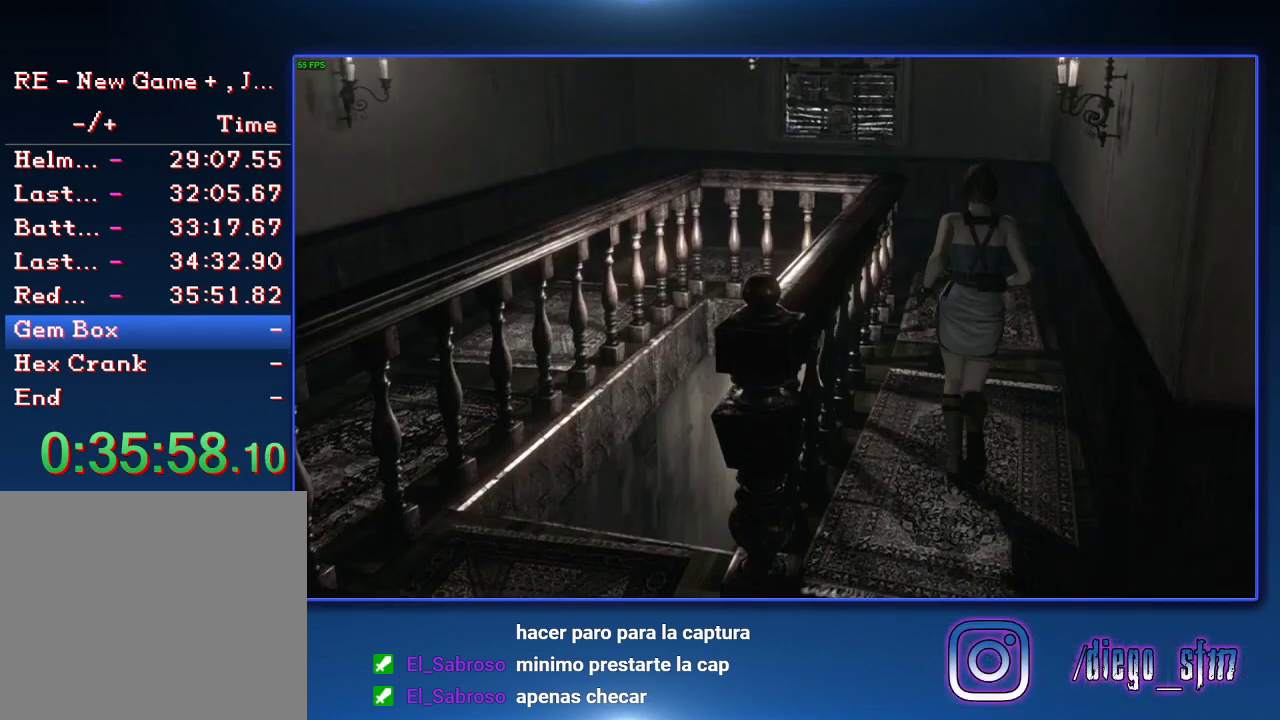
{"buttons": ["SQUARE", "DPAD_UP"], "left_stick": "center", "right_stick": "center", "events": []}
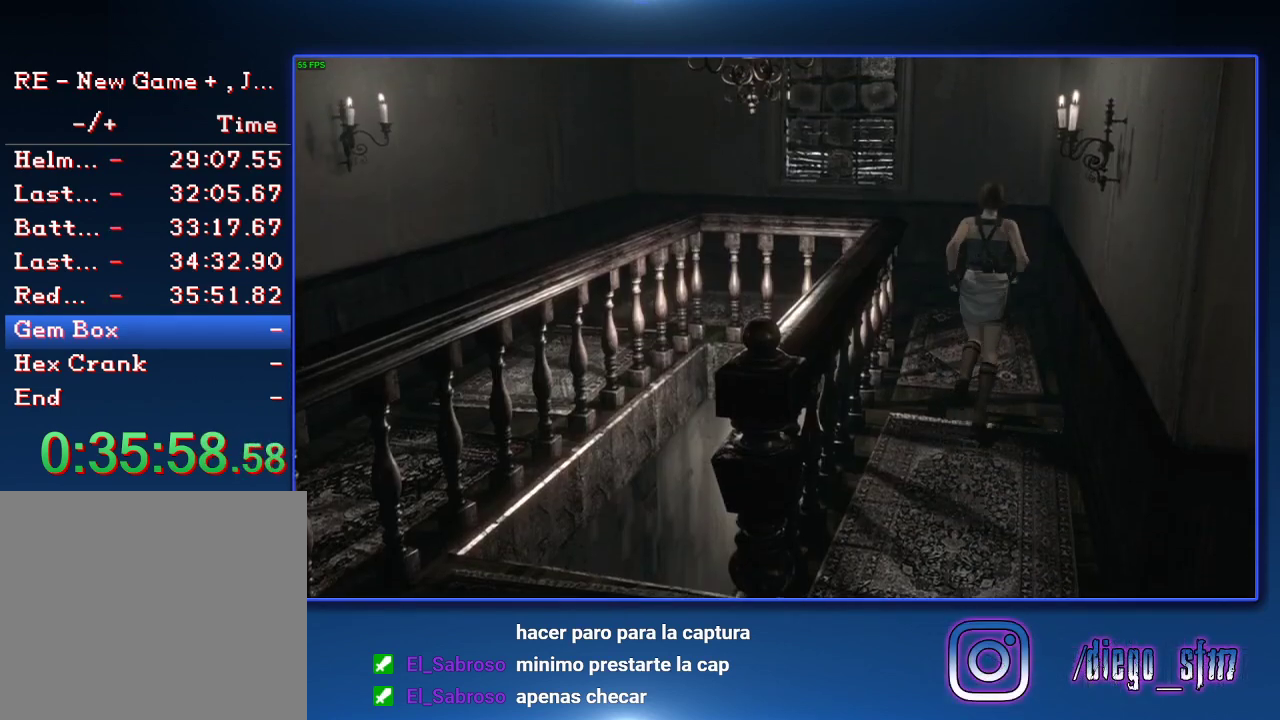
{"buttons": ["SQUARE", "DPAD_UP"], "left_stick": "center", "right_stick": "center", "events": [[267, "DPAD_LEFT", "down"], [367, "DPAD_LEFT", "up"]]}